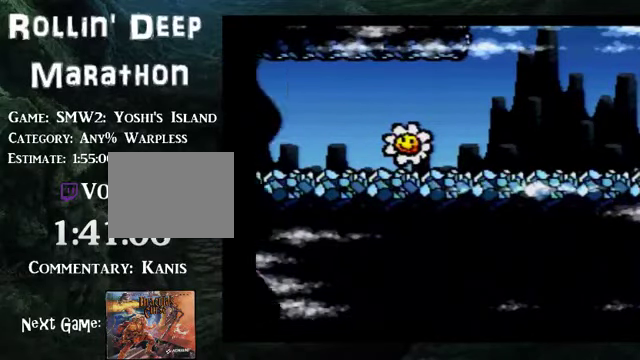
Gameplay with a controller (Nintendo layout); each line is a JSON object with the inputs held at the frame after it. "events" lists button and stick changes between this image and that frame as [ms after this image, input, new state], when the widget could be followed in between. Not read: L3 R3.
{"buttons": ["B"], "events": [[235, "B", "down"], [302, "B", "up"], [469, "B", "down"]]}
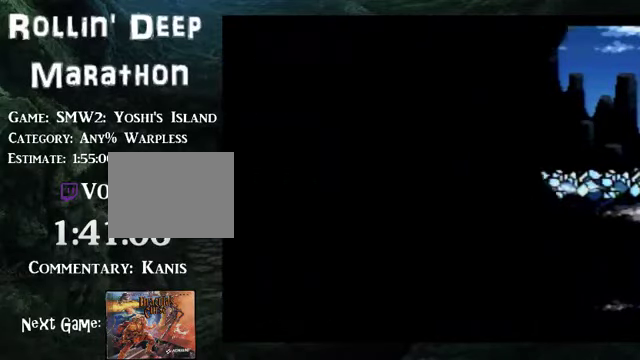
{"buttons": [], "events": [[33, "B", "up"], [435, "B", "down"], [502, "B", "up"]]}
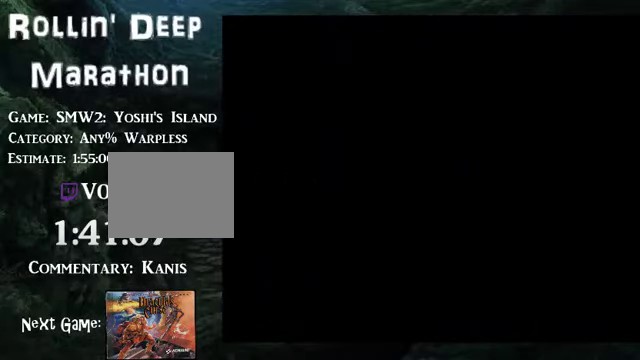
{"buttons": ["B"], "events": [[402, "B", "down"]]}
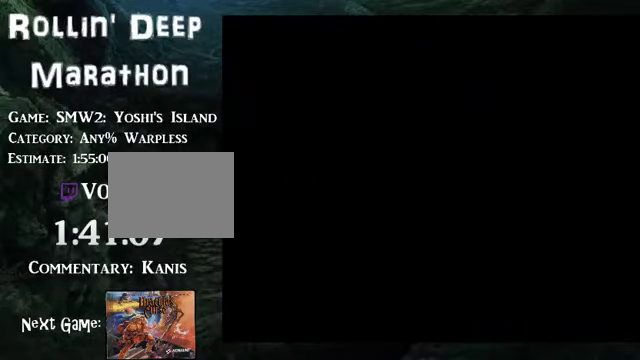
{"buttons": [], "events": [[67, "B", "up"], [134, "B", "down"], [201, "B", "up"], [268, "B", "down"], [335, "B", "up"]]}
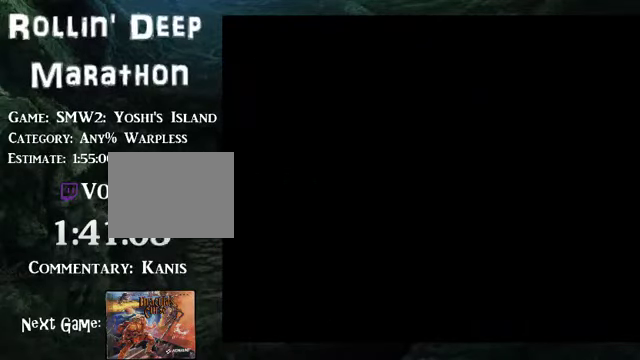
{"buttons": ["B"], "events": [[67, "B", "down"], [134, "B", "up"], [201, "B", "down"], [268, "B", "up"], [335, "B", "down"]]}
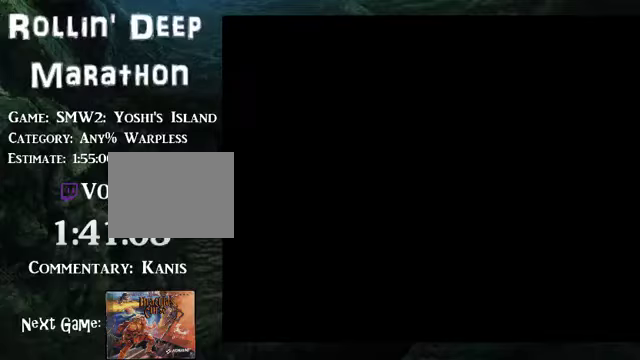
{"buttons": [], "events": [[33, "B", "up"], [335, "B", "down"], [469, "B", "up"]]}
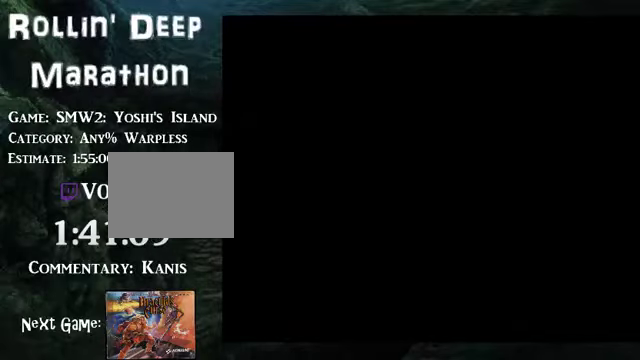
{"buttons": ["B"]}
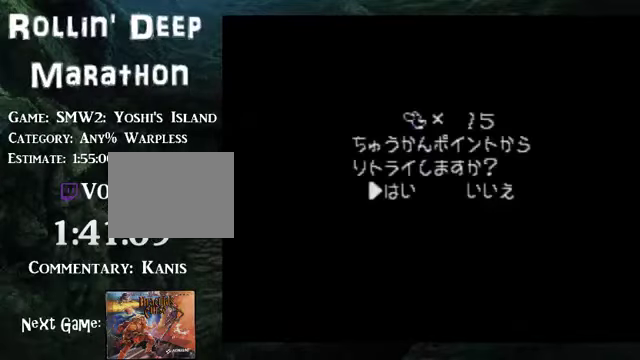
{"buttons": [], "events": [[369, "B", "up"]]}
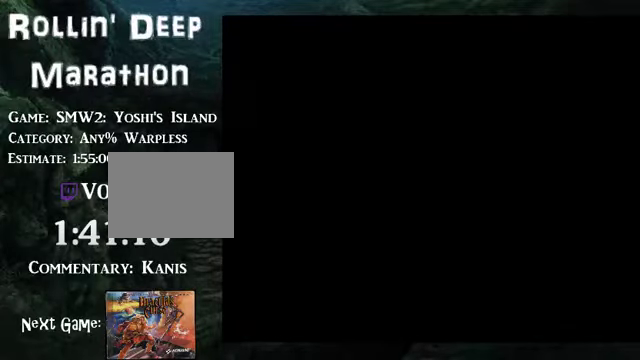
{"buttons": [], "events": []}
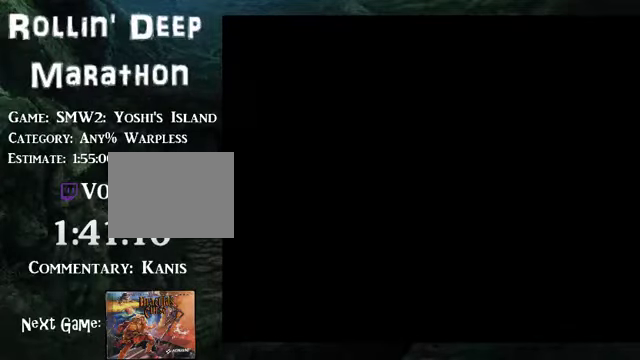
{"buttons": [], "events": []}
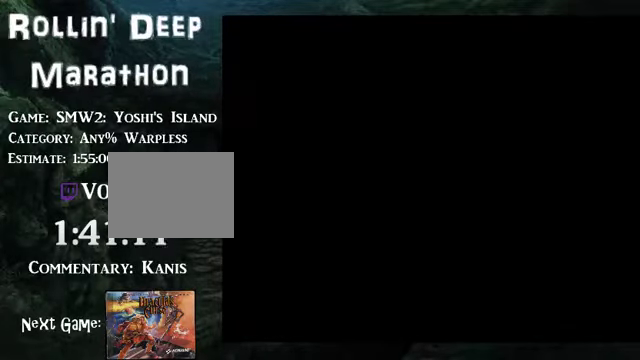
{"buttons": [], "events": []}
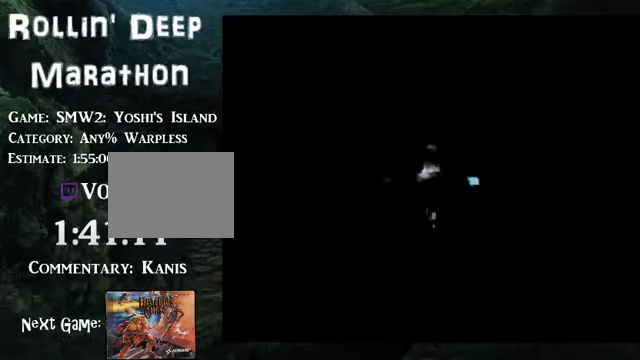
{"buttons": [], "events": []}
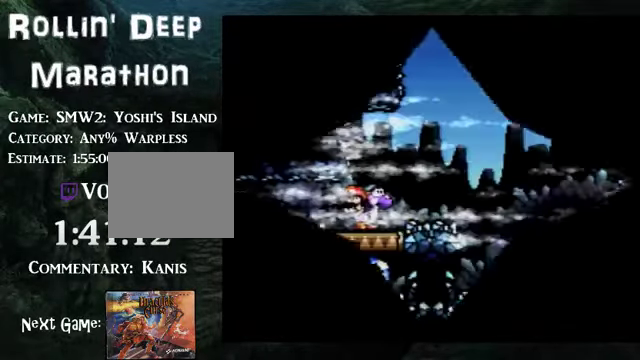
{"buttons": ["DPAD_RIGHT"], "events": [[67, "DPAD_RIGHT", "down"]]}
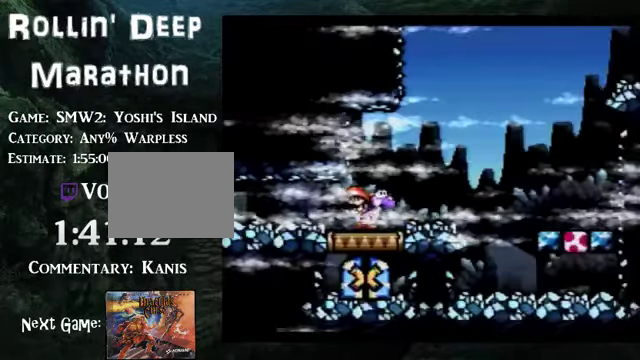
{"buttons": ["DPAD_RIGHT"], "events": []}